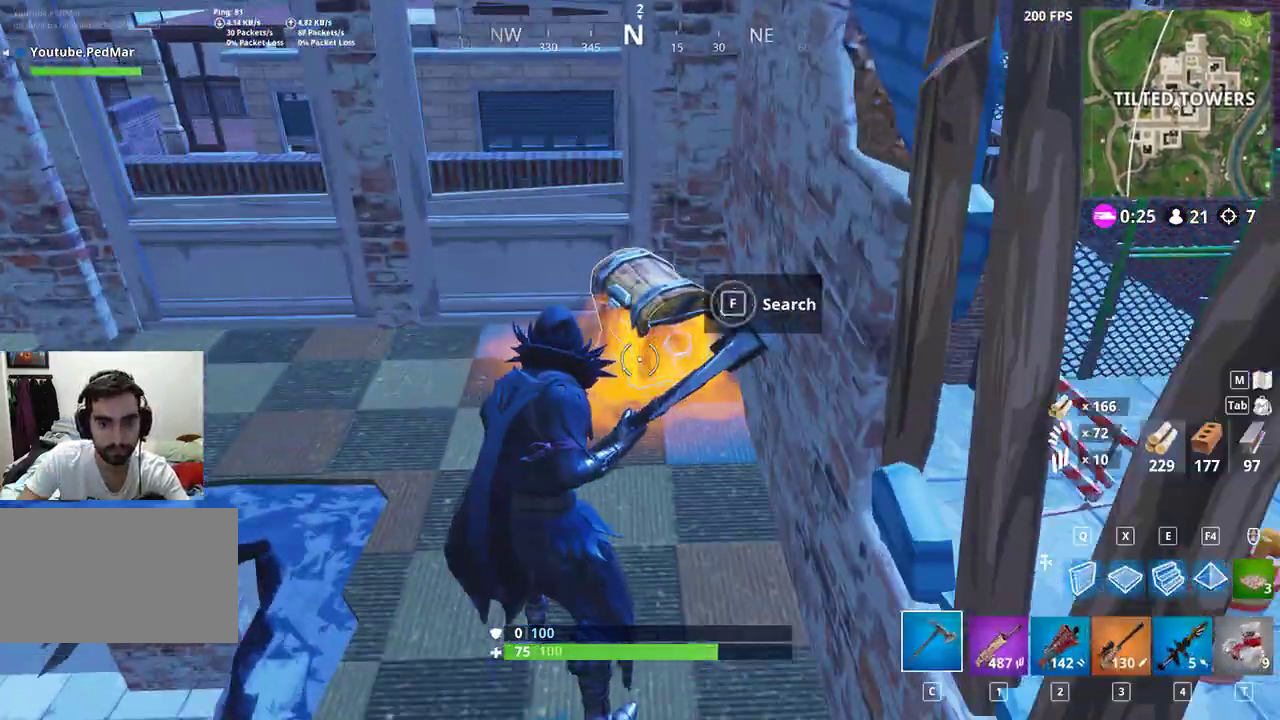
Gameplay with keyboard and mouse; each line is a JSON object with the keys and mouse buttons held at the frame after it. "events" lists presses ("down") and releases ("up") of "a", "c", "ctrl", "d", "e", "f", "q", "r", "s", "shift", "space", "tab", "w", "x", "z", "mouse_left", "mouse_wheel", "mouse_right", "mouse_mb4" and "mouse_mb5" between this image and that frame as [ms after this image, input, new state], when the widget could be followed in between. "mouse_left", "mouse_wheel", "mouse_right", "mouse_mb4", "mouse_mb5" = the "left", "wheel", "right", "mb4", "mb5" buttons of the "mouse" list. No other keys are recorded. "wheel" means that the mouse wheel is clicked or scrolled. Not read: mouse_move.
{"keys": ["a", "shift", "w"], "mouse": [], "events": [[67, "w", "down"], [100, "shift", "down"], [167, "a", "down"], [200, "f", "up"]]}
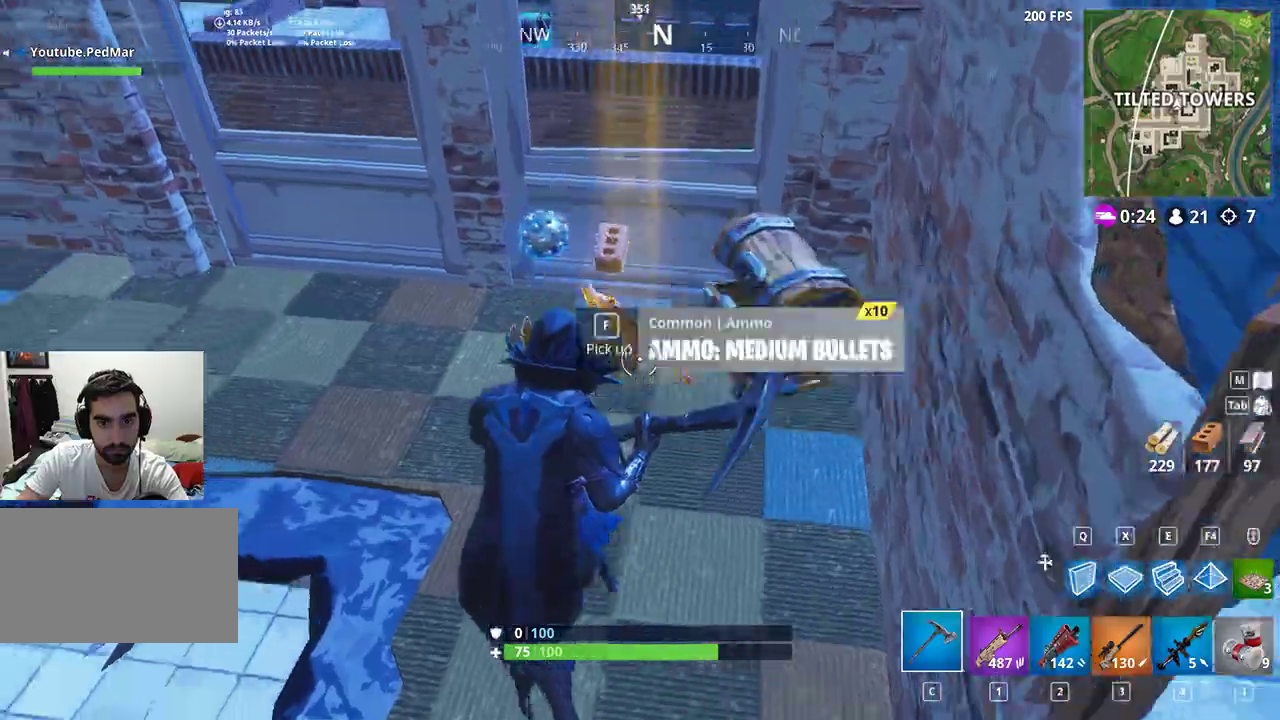
{"keys": ["d", "shift"], "mouse": [], "events": [[200, "a", "up"], [367, "d", "down"], [433, "w", "up"]]}
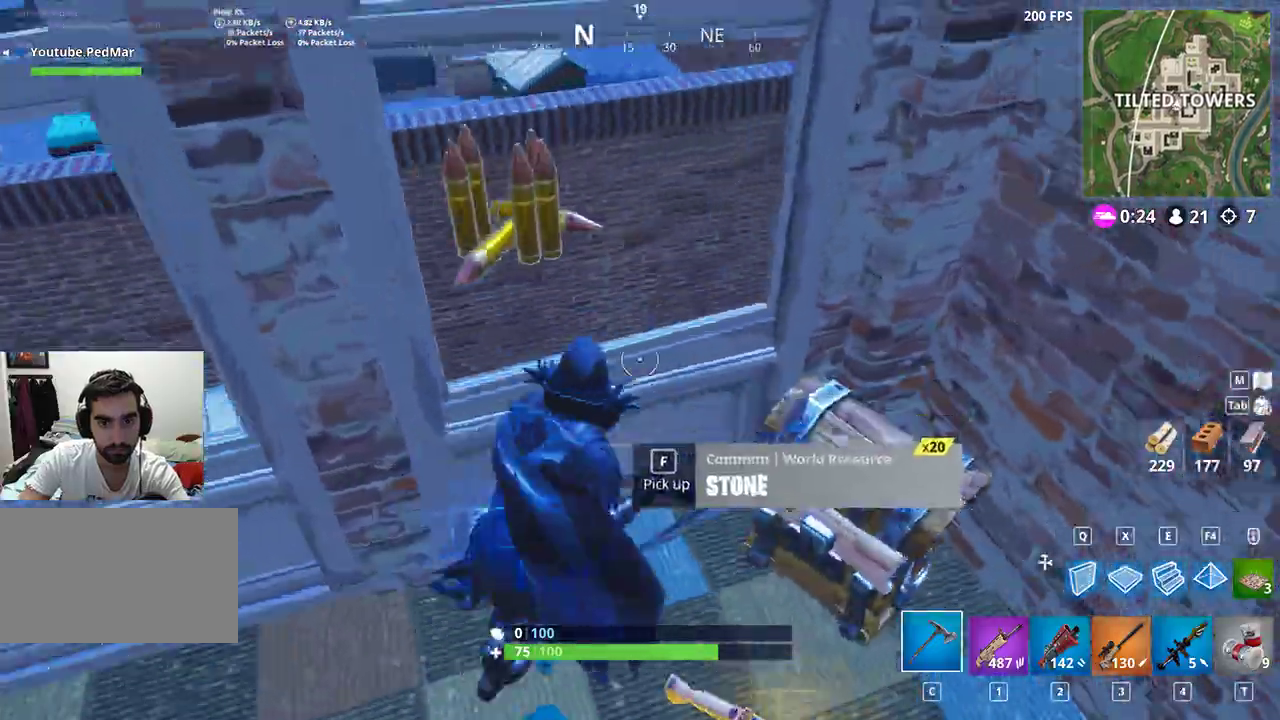
{"keys": ["a", "s", "shift"], "mouse": [], "events": [[300, "a", "down"], [367, "s", "down"], [400, "d", "up"]]}
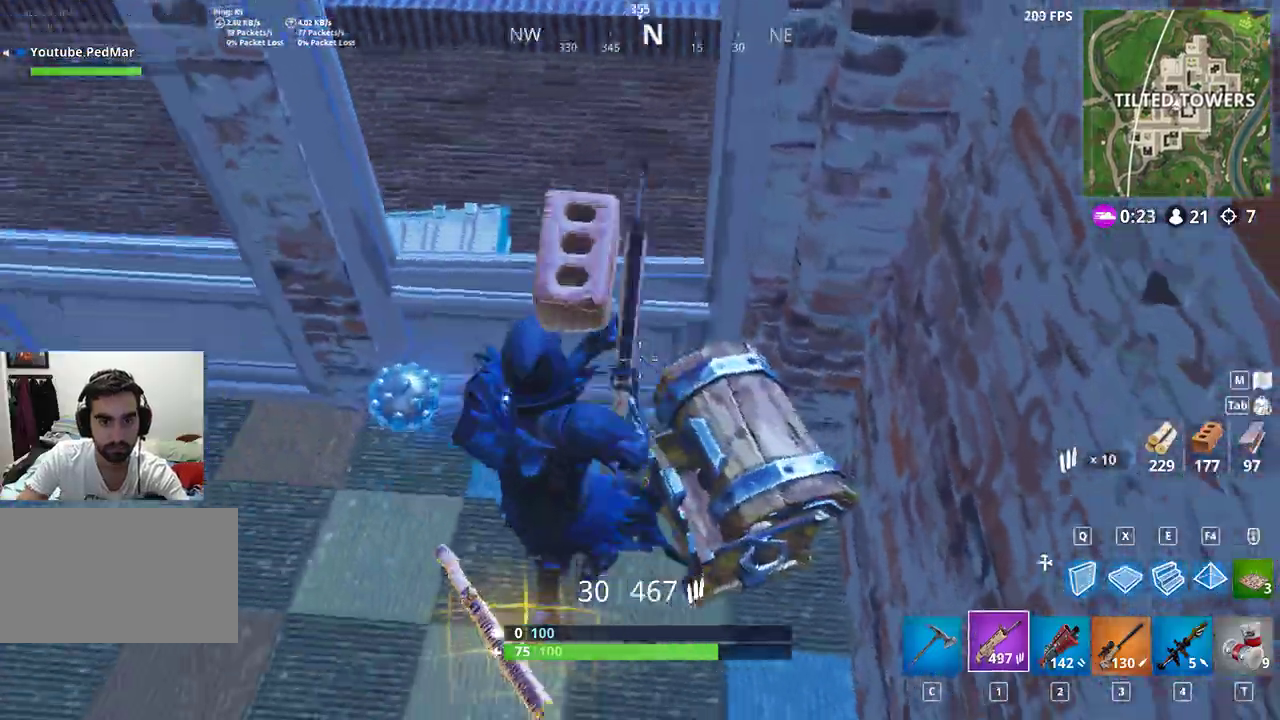
{"keys": ["a", "shift"], "mouse": [], "events": [[267, "s", "up"]]}
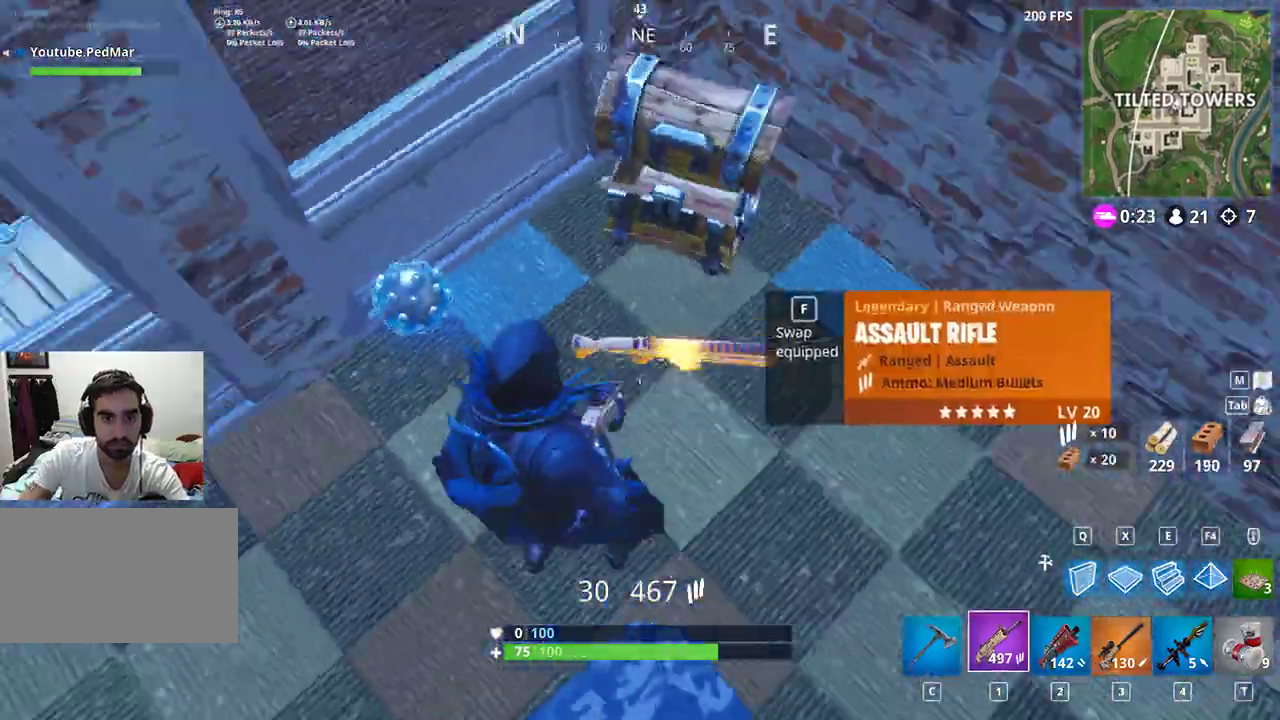
{"keys": ["shift", "w"], "mouse": [], "events": [[67, "c", "down"], [67, "w", "down"], [167, "c", "up"], [300, "a", "up"]]}
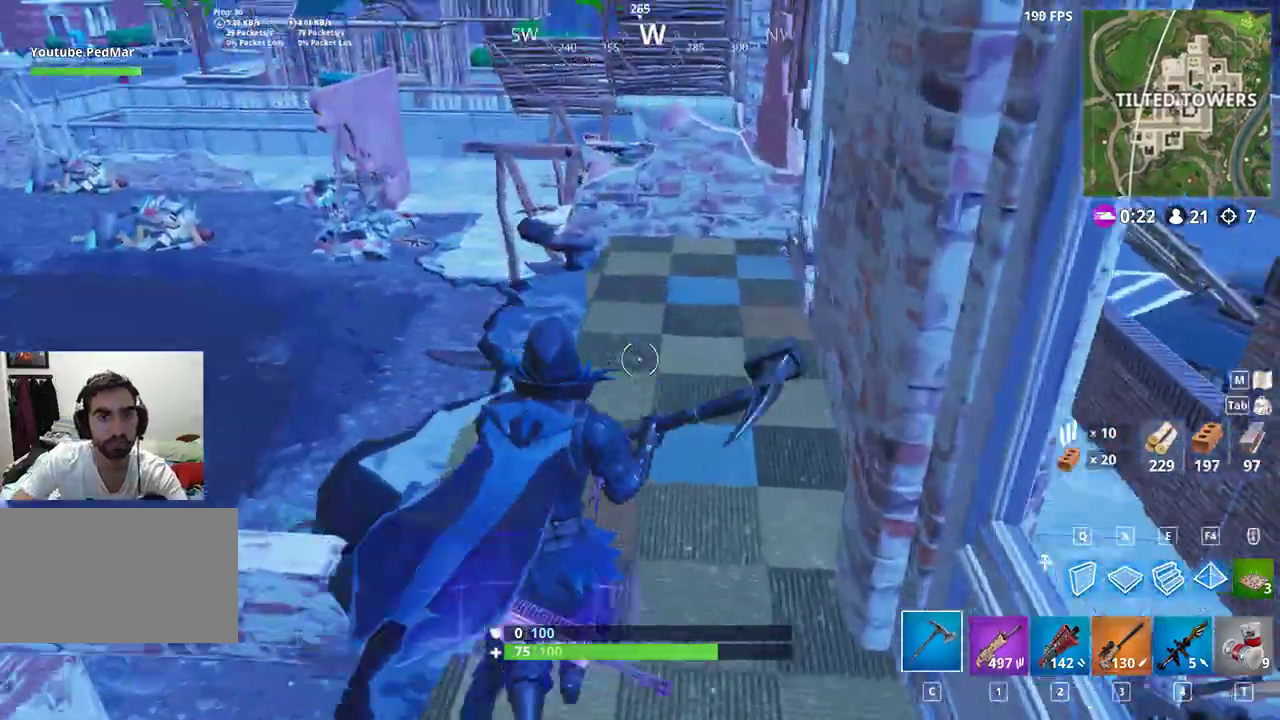
{"keys": ["a", "shift", "w"], "mouse": [], "events": [[400, "a", "down"]]}
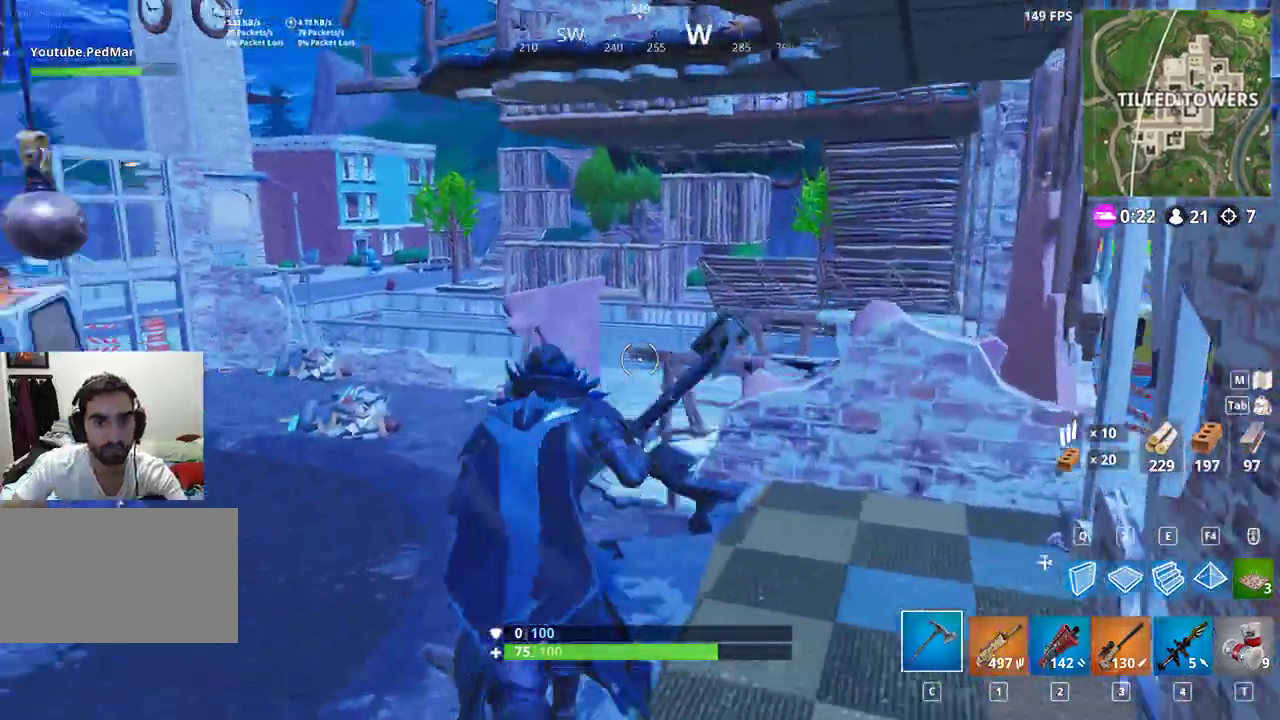
{"keys": ["a", "shift"], "mouse": [], "events": [[67, "space", "down"], [167, "w", "up"], [267, "space", "up"]]}
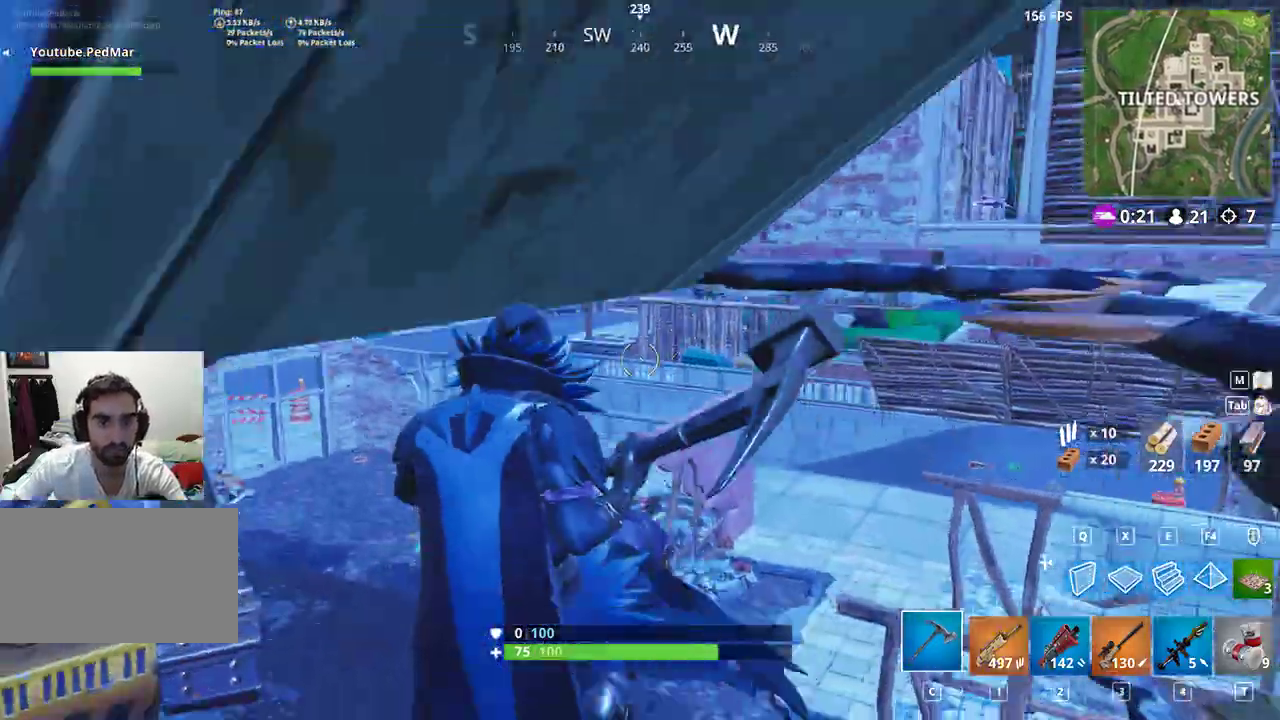
{"keys": ["a", "shift"], "mouse": [], "events": []}
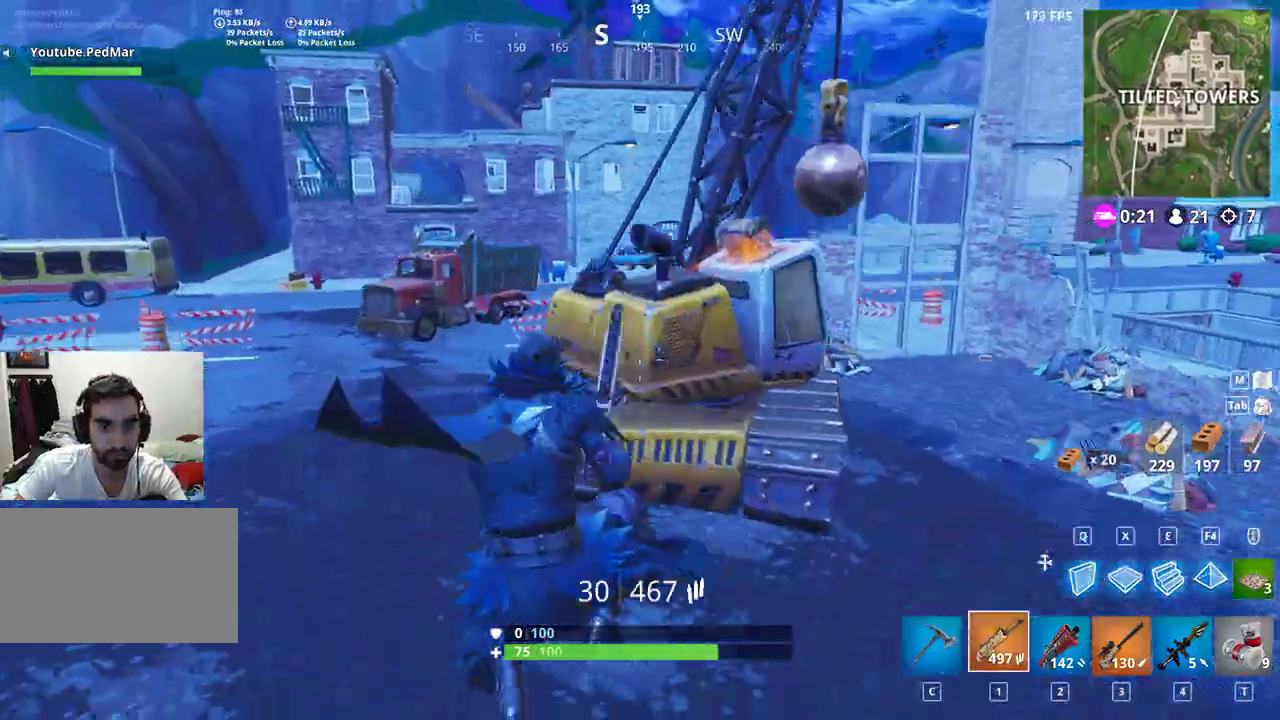
{"keys": ["shift", "w"], "mouse": [], "events": [[33, "w", "down"], [333, "r", "down"], [400, "r", "up"], [500, "a", "up"]]}
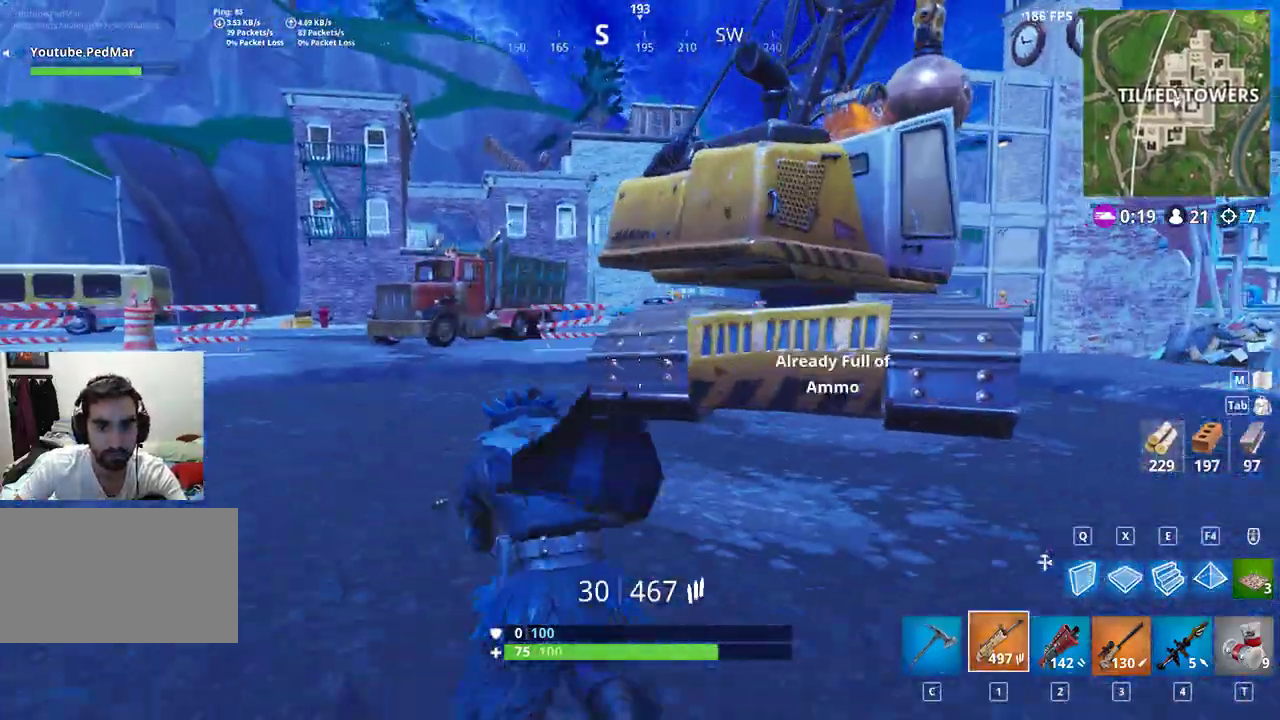
{"keys": ["d", "shift", "w"], "mouse": [], "events": [[67, "d", "down"]]}
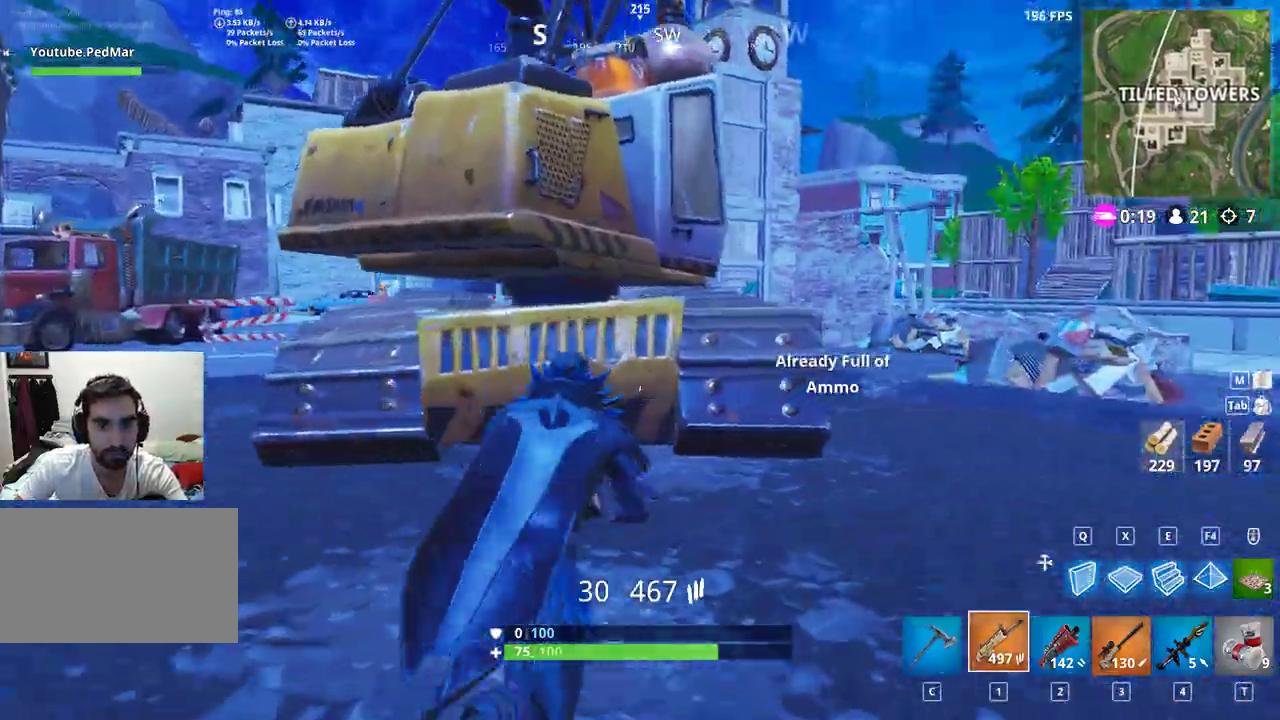
{"keys": ["shift", "w"], "mouse": [], "events": [[33, "d", "up"], [67, "space", "down"], [167, "space", "up"]]}
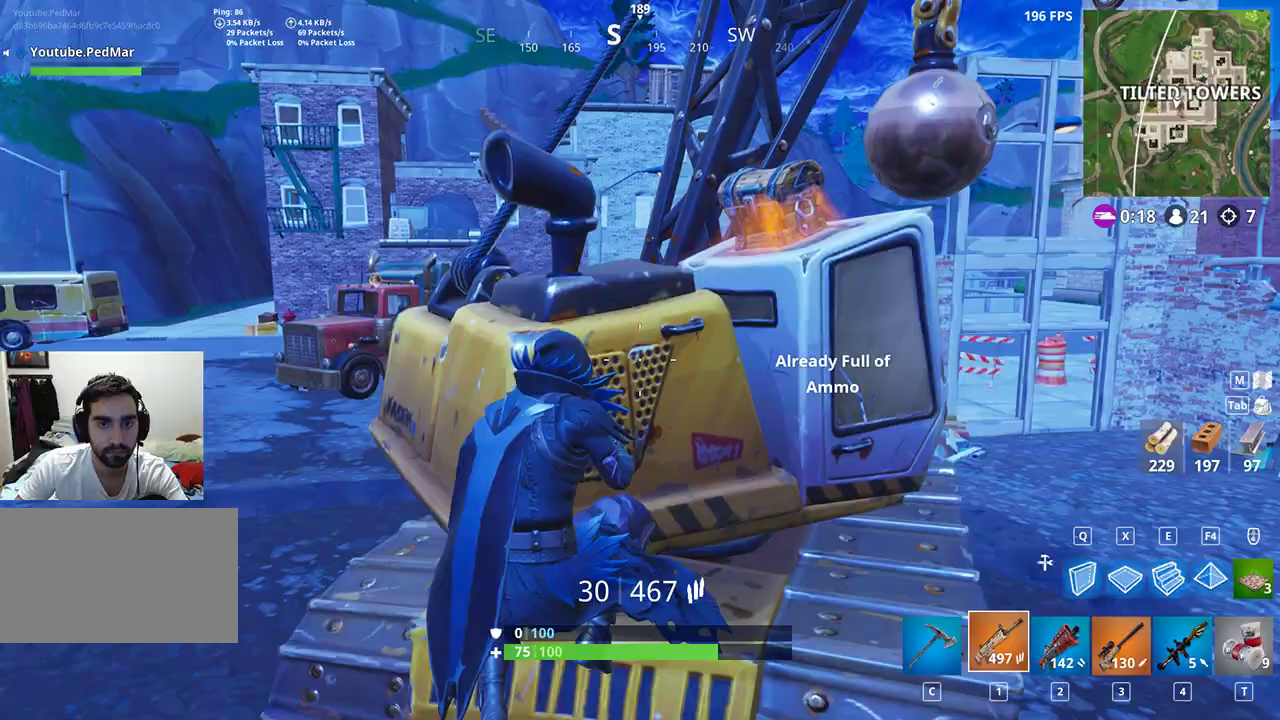
{"keys": ["shift", "w"], "mouse": [], "events": []}
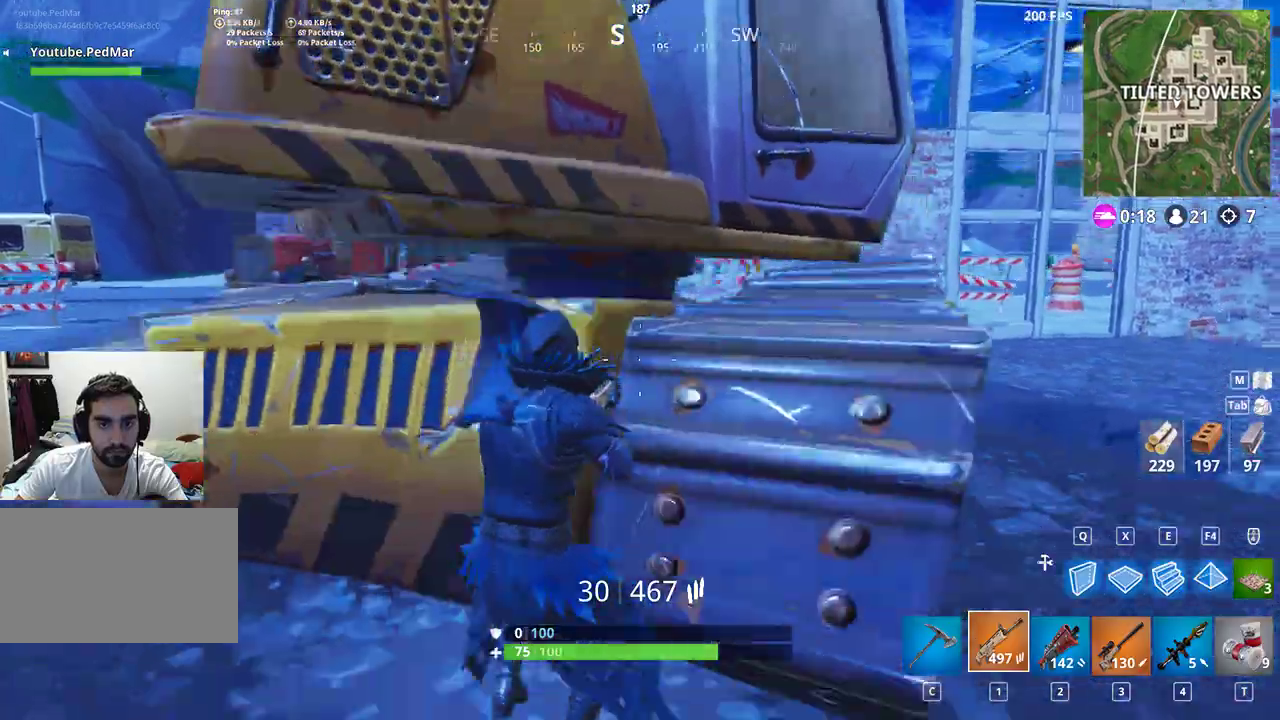
{"keys": ["a", "shift"], "mouse": [], "events": [[33, "d", "down"], [67, "space", "down"], [133, "d", "up"], [333, "space", "up"], [433, "w", "up"], [467, "a", "down"]]}
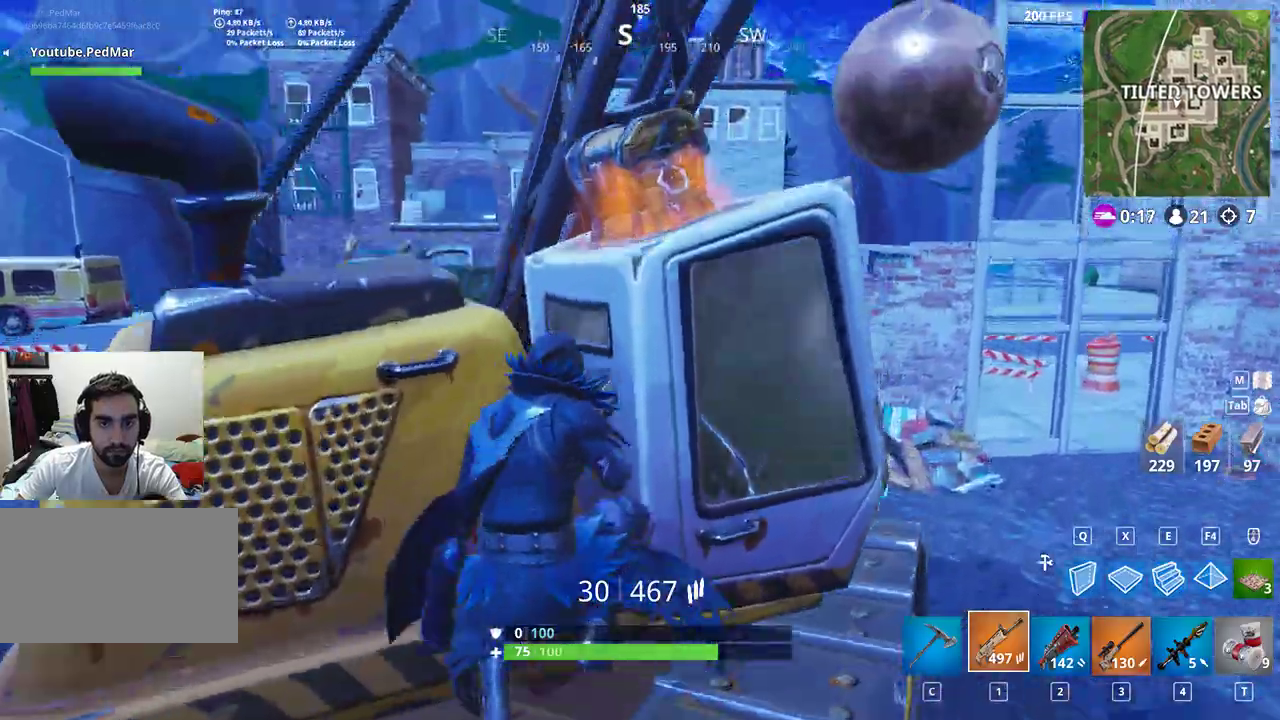
{"keys": ["a", "shift", "w"], "mouse": [], "events": [[200, "c", "down"], [267, "c", "up"], [367, "w", "down"]]}
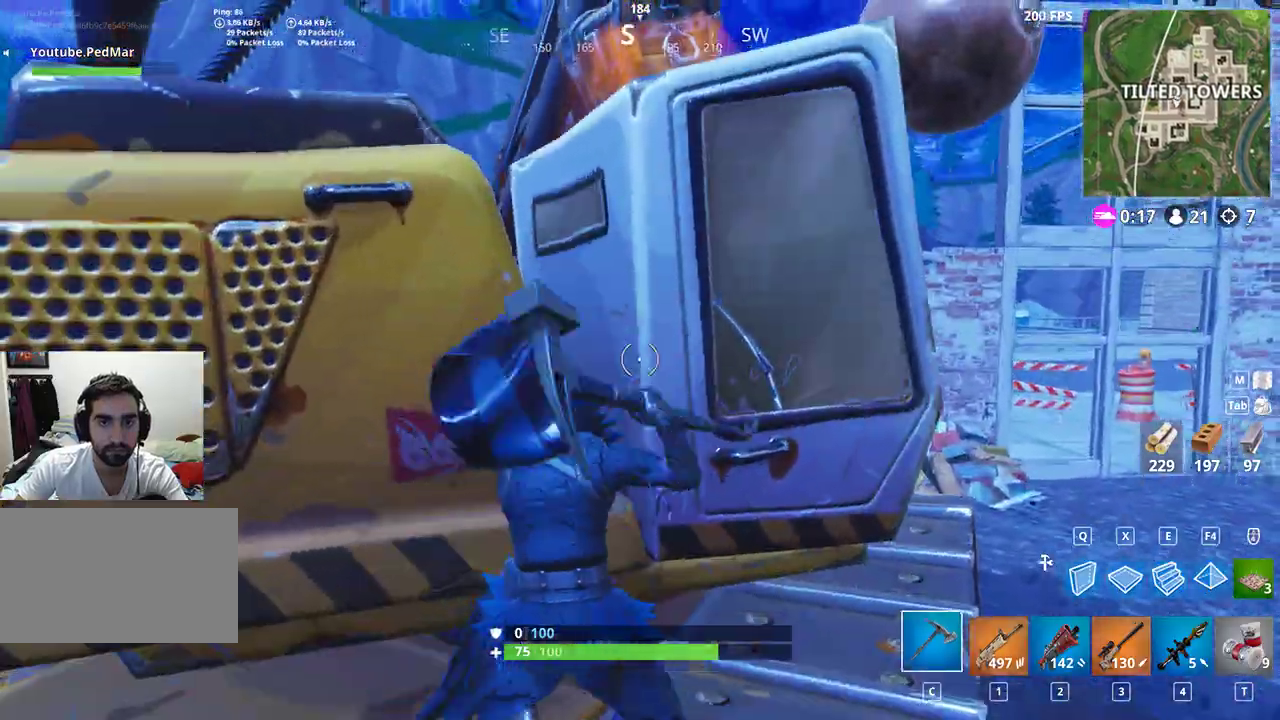
{"keys": ["a", "shift", "space", "w"], "mouse": [], "events": [[100, "space", "down"]]}
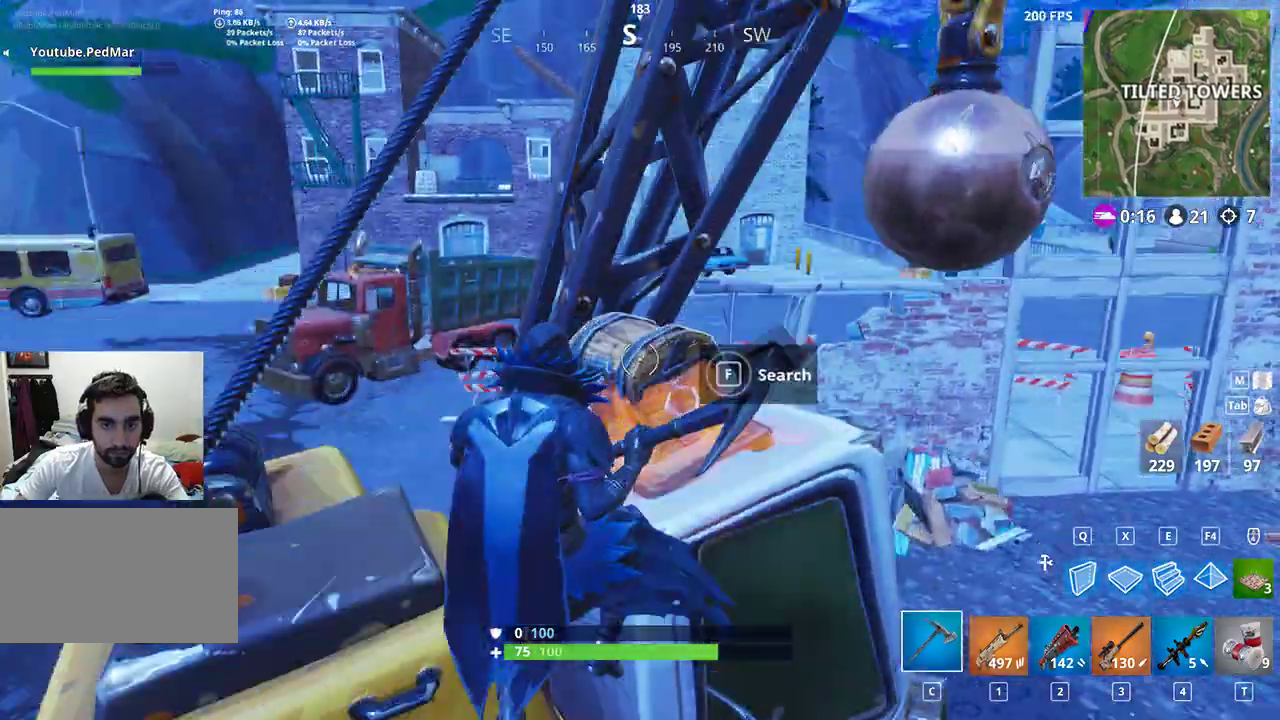
{"keys": ["d", "shift"], "mouse": [], "events": [[200, "space", "up"], [300, "a", "up"], [300, "w", "up"], [333, "a", "down"], [367, "a", "up"], [467, "d", "down"]]}